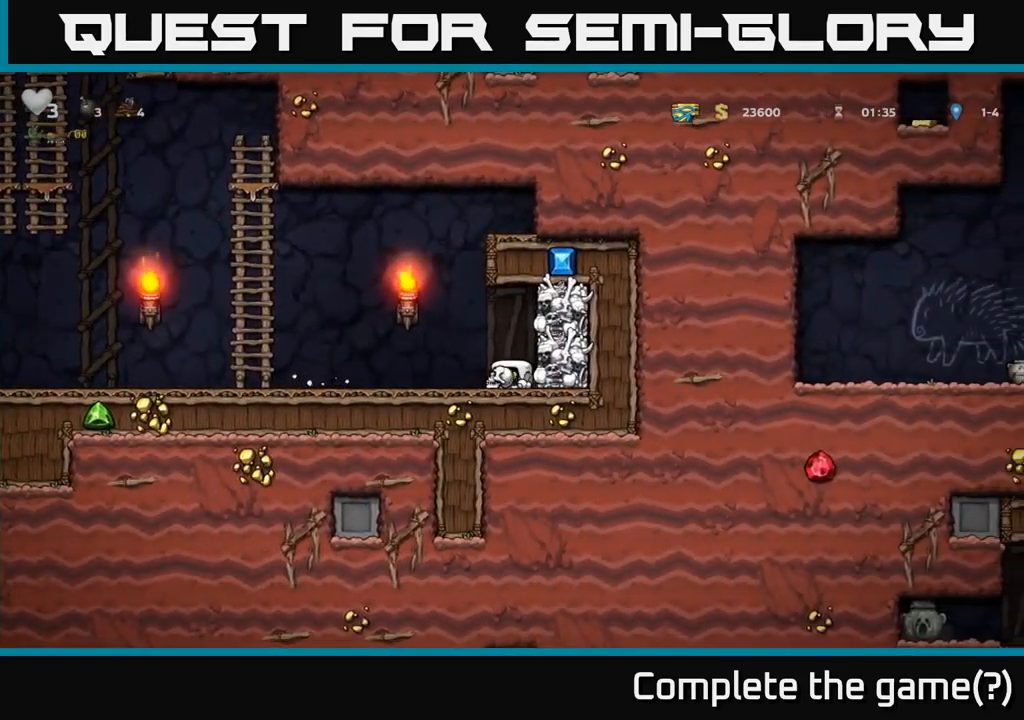
Gameplay with a controller (Xbox layout); each line is a JSON object with the inputs held at the frame after it (dt_ms = milliseconds from this image to that frame). "button_events" lists button changes between this image and that frame as [ms after this image, input, new state], when the widget could be followed in between (sticks are given only as held states).
{"dt_ms": 500, "buttons": ["A"], "left_stick": "left", "right_stick": "center", "button_events": [[467, "A", "down"]]}
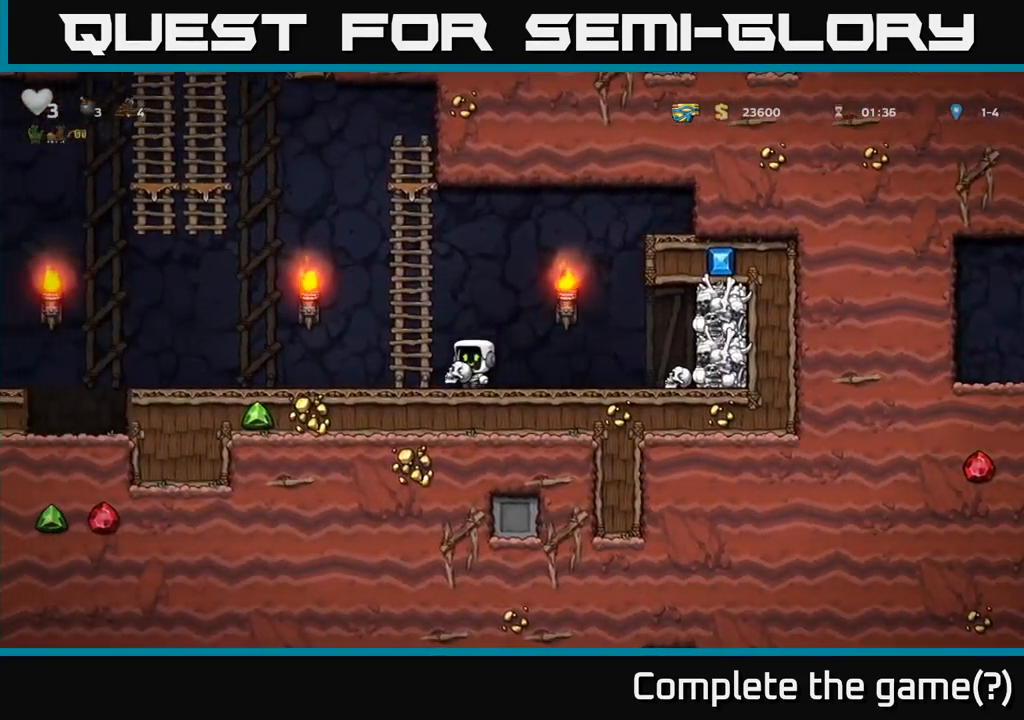
{"dt_ms": 500, "buttons": [], "left_stick": "left", "right_stick": "center", "button_events": [[67, "A", "up"]]}
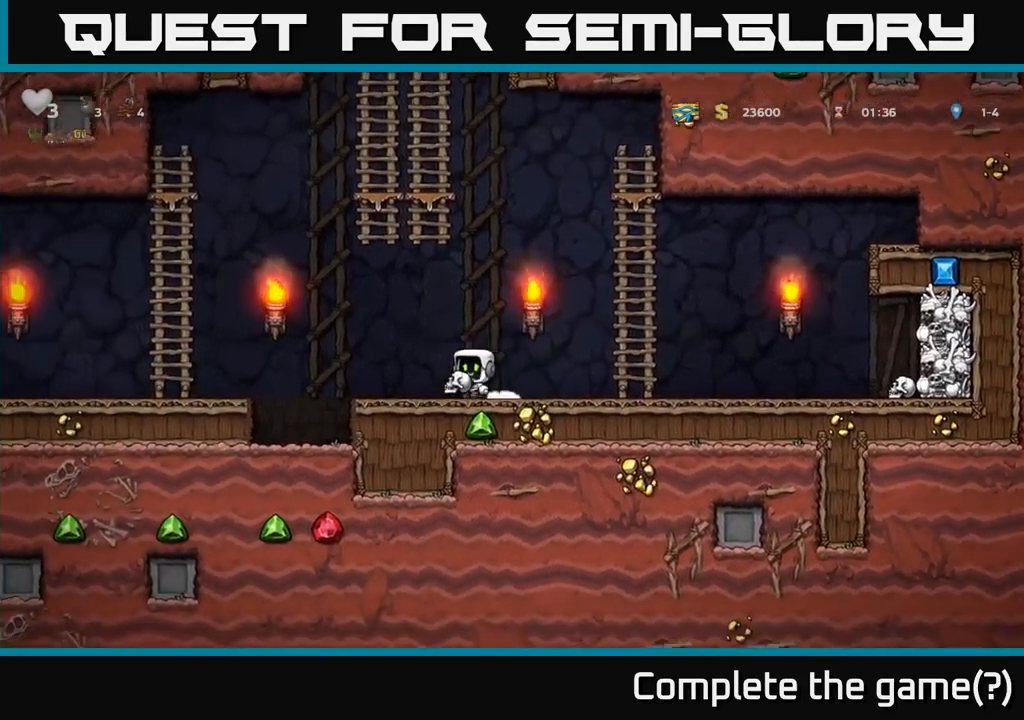
{"dt_ms": 500, "buttons": [], "left_stick": "left", "right_stick": "center", "button_events": [[84, "A", "down"], [184, "A", "up"]]}
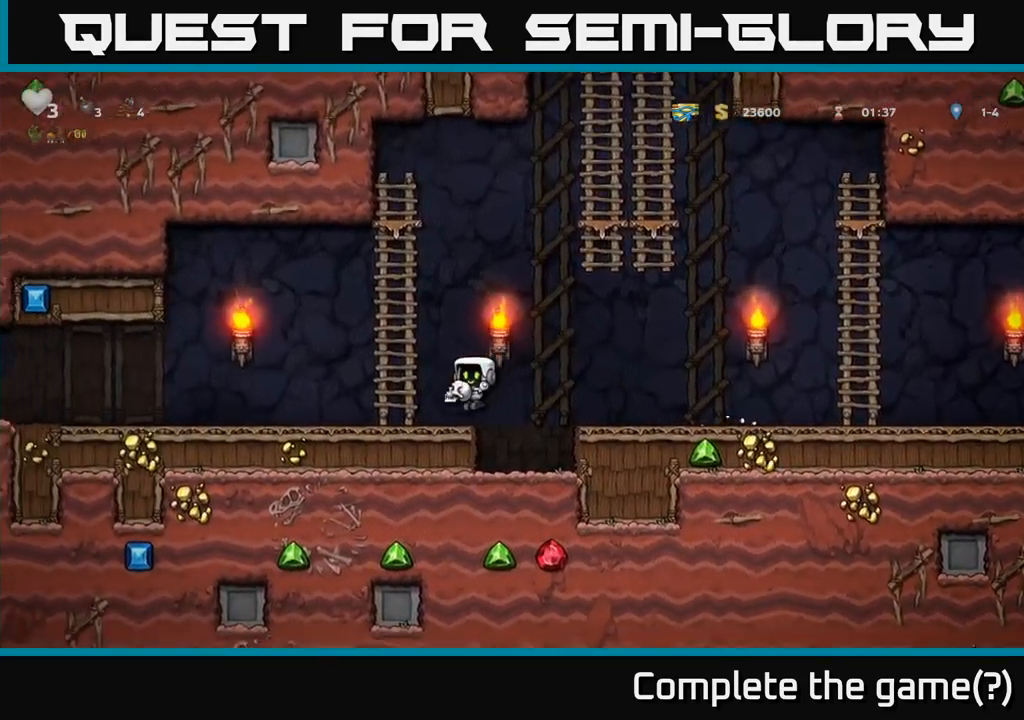
{"dt_ms": 500, "buttons": [], "left_stick": "left", "right_stick": "center", "button_events": []}
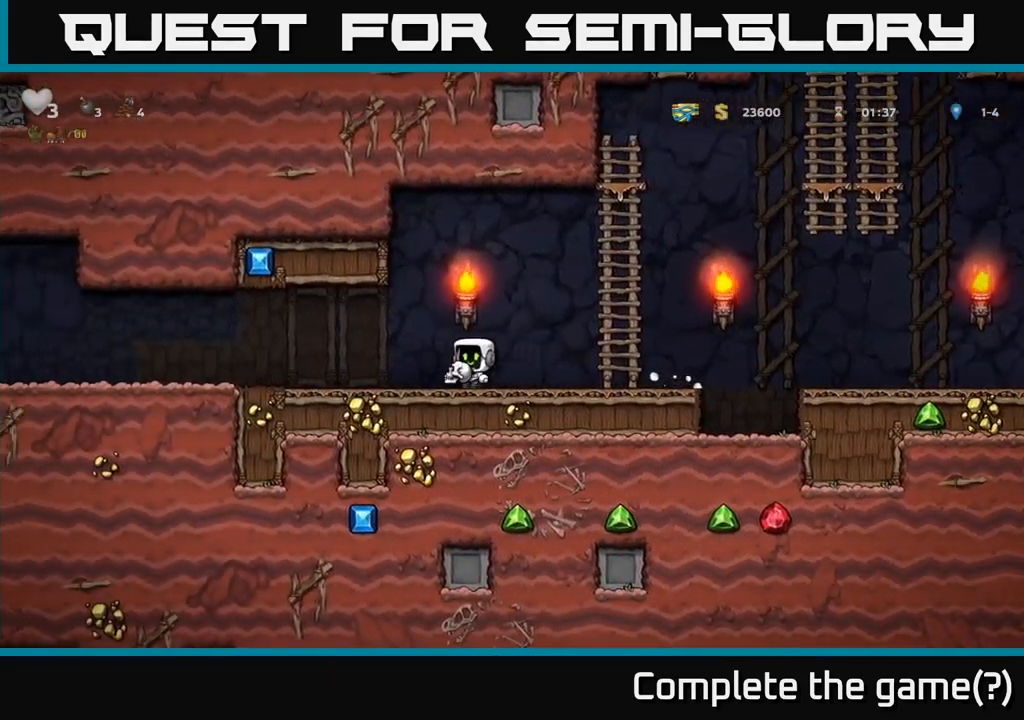
{"dt_ms": 501, "buttons": [], "left_stick": "center", "right_stick": "center", "button_events": []}
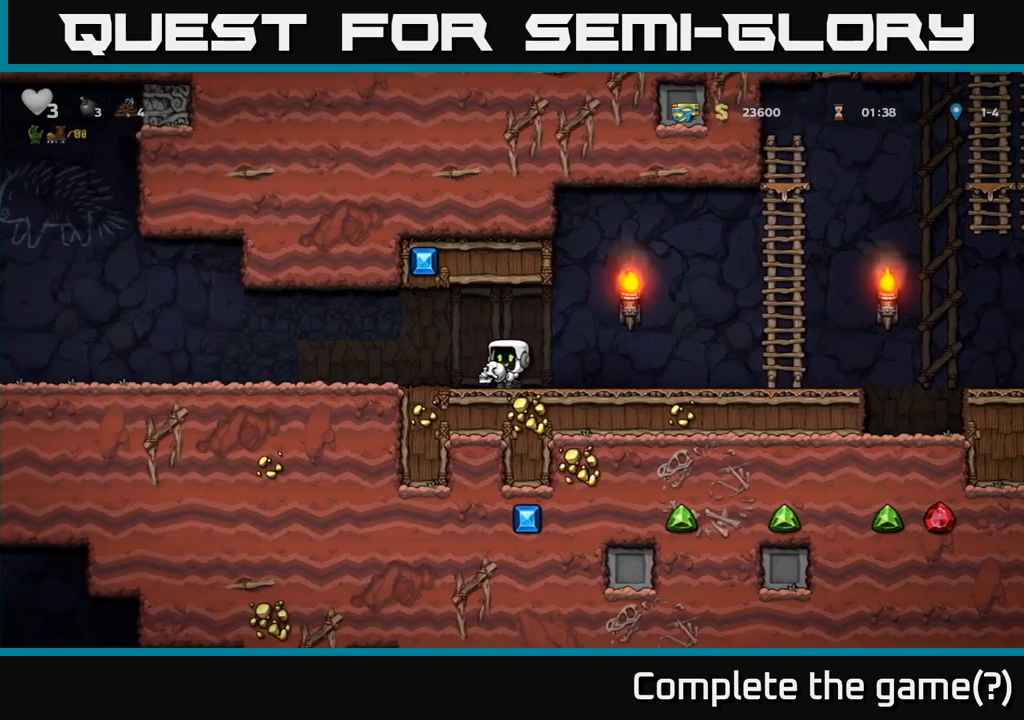
{"dt_ms": 500, "buttons": [], "left_stick": "center", "right_stick": "center", "button_events": []}
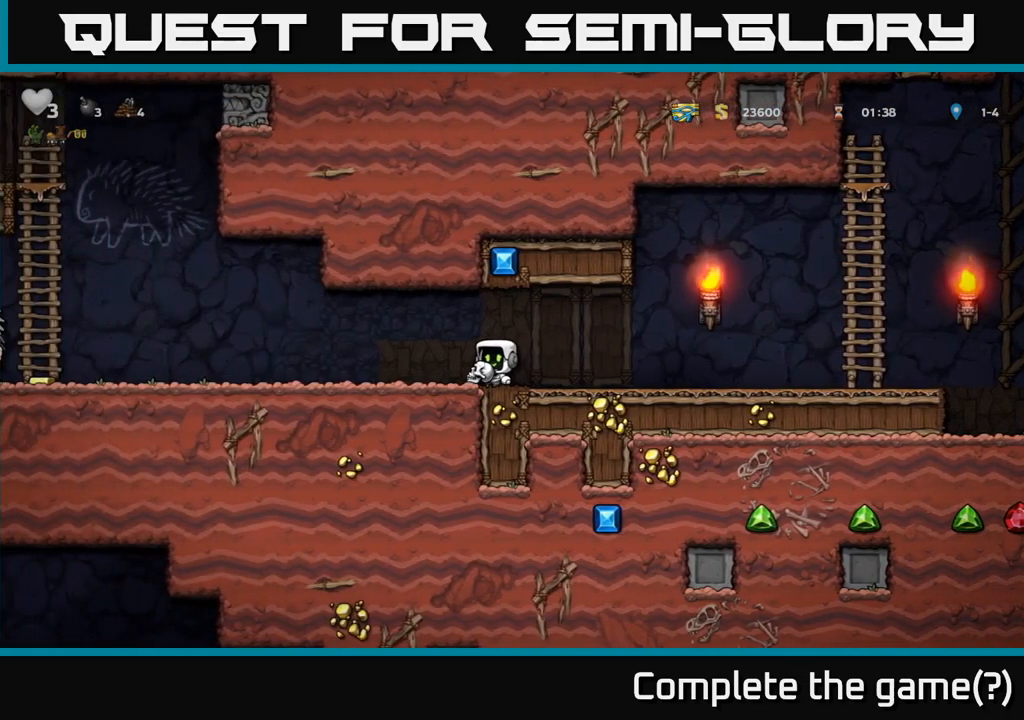
{"dt_ms": 1000, "buttons": [], "left_stick": "left", "right_stick": "center", "button_events": []}
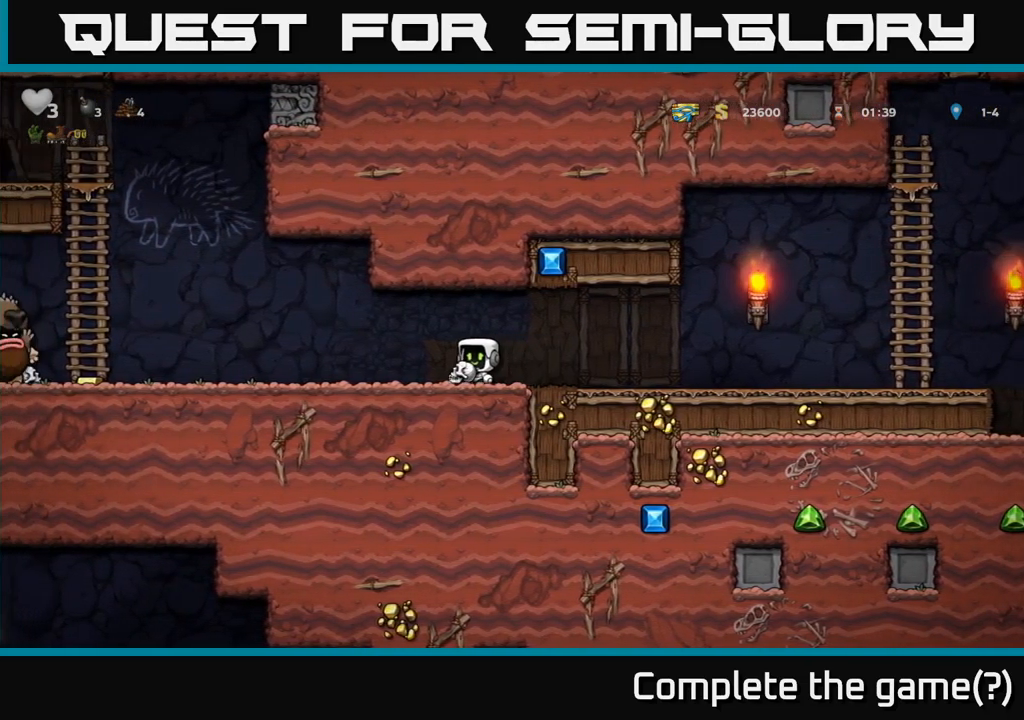
{"dt_ms": 500, "buttons": [], "left_stick": "right", "right_stick": "center", "button_events": [[116, "X", "down"], [166, "X", "up"]]}
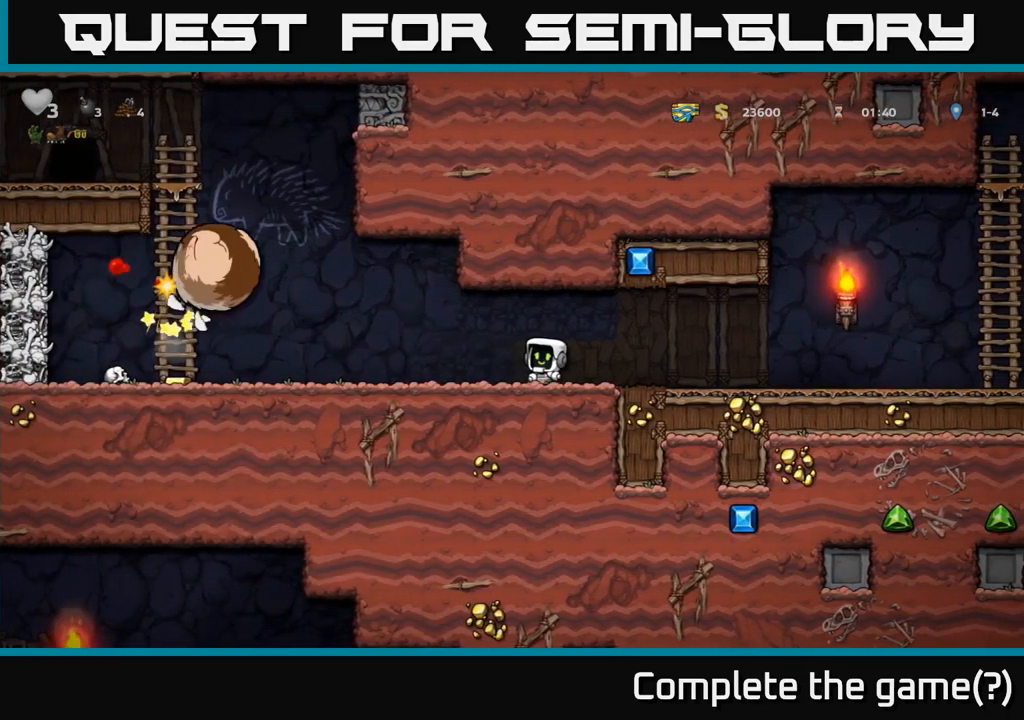
{"dt_ms": 500, "buttons": [], "left_stick": "right", "right_stick": "center"}
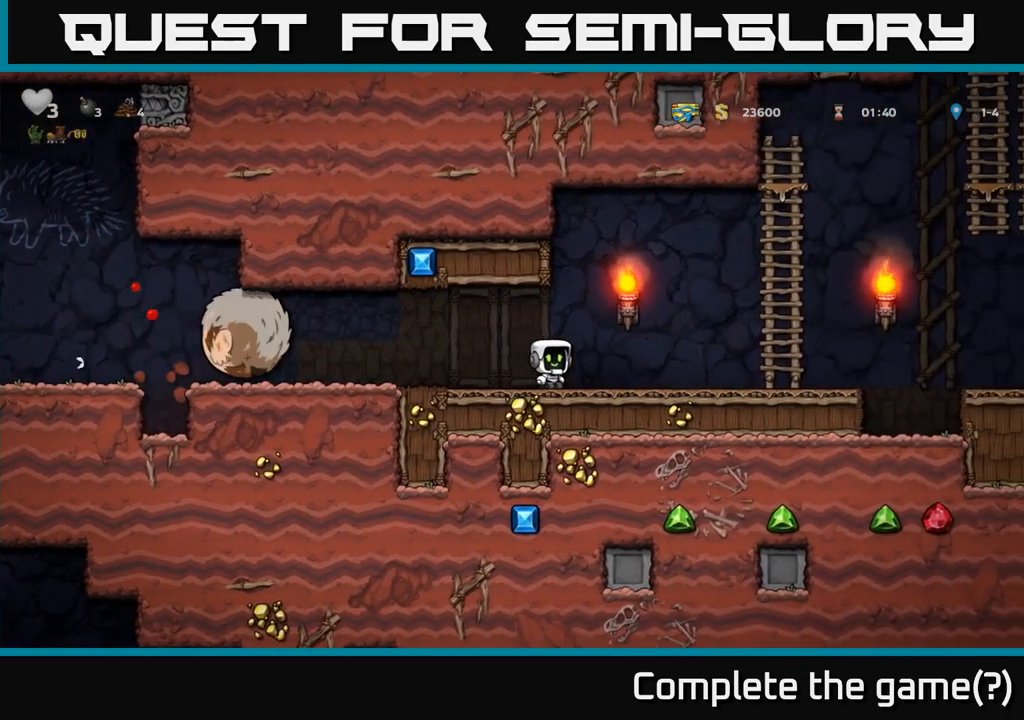
{"dt_ms": 500, "buttons": ["A"], "left_stick": "right", "right_stick": "center", "button_events": [[450, "A", "down"]]}